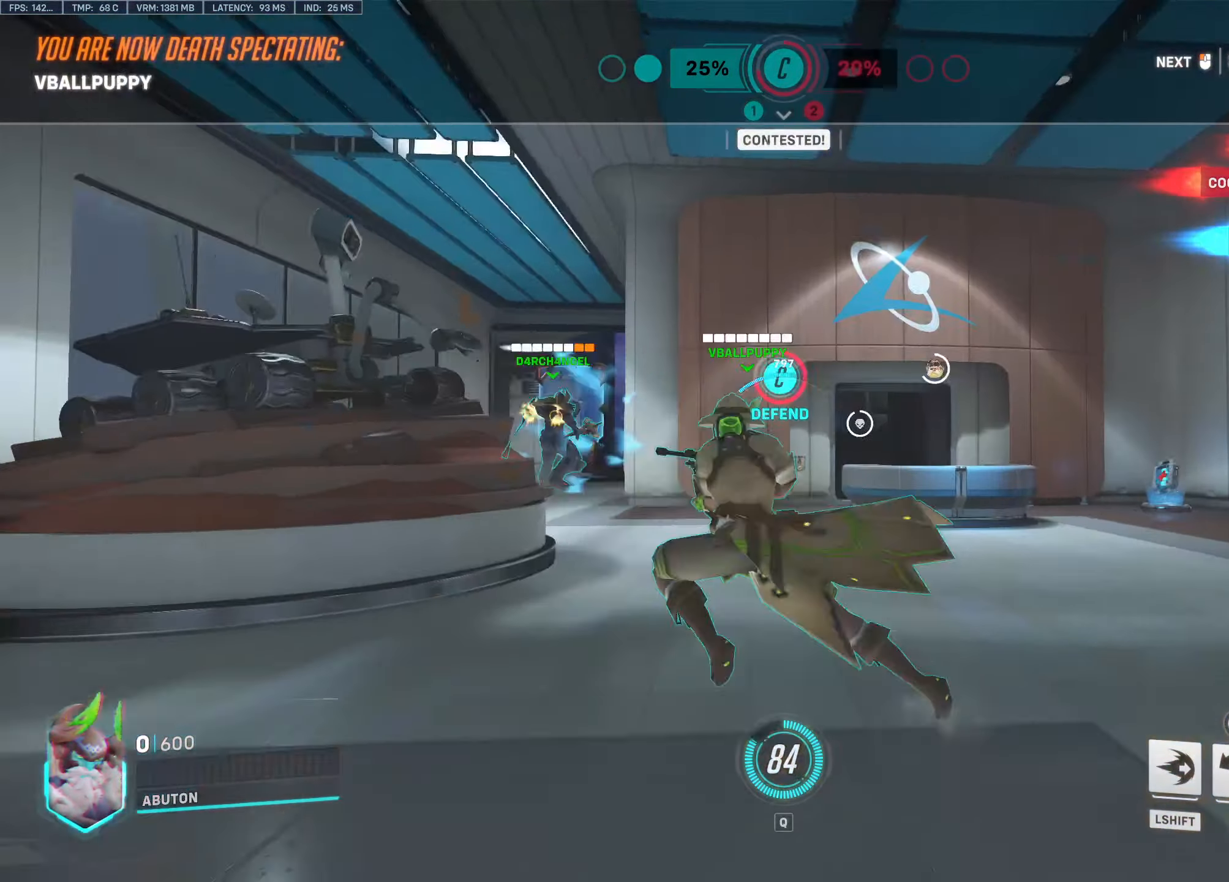
Gameplay with keyboard and mouse; each line is a JSON object with the keys and mouse buttons held at the frame after it. "events" lists presses ("down") and releases ("up") of "1", "2", "3", "4", "5", "a", "alt", "c", "caps_lock", "ctrl", "d", "e", "f", "g", "q", "r", "s", "shift", "space", "t", "tab", "v", "w", "x", "z", "mouse_left", "mouse_wheel" and "mouse_right" between this image and that frame as [ms after this image, input, new state], when the widget could be followed in between. "mouse_left", "mouse_wheel", "mouse_right" = the "left", "wheel", "right" buttons of the "mouse" list. No other keys are recorded. "wheel" means that the mouse wheel is clicked or scrolled. Not read: mouse_move.
{"keys": ["w"], "mouse": [], "events": [[33, "space", "down"], [133, "space", "up"], [133, "w", "up"], [216, "mouse_left", "up"], [366, "w", "down"]]}
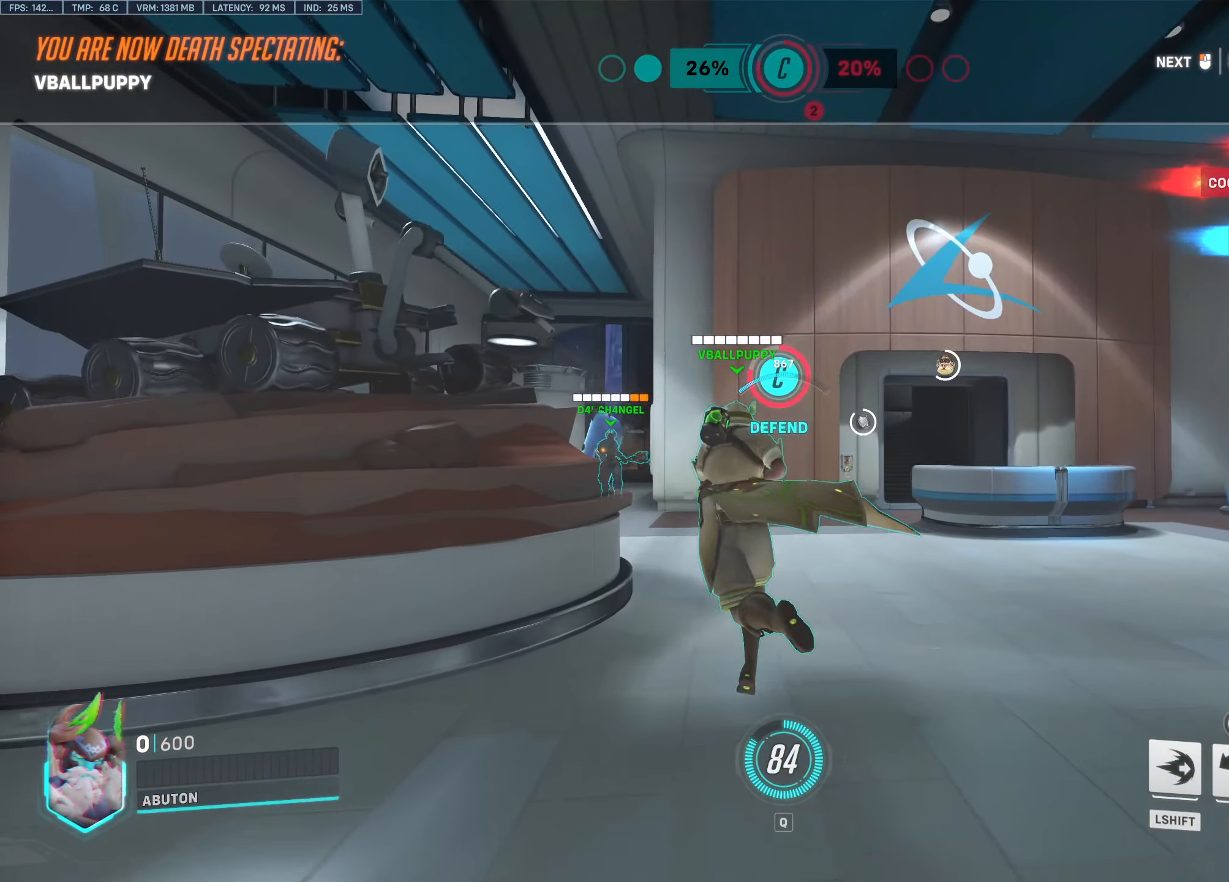
{"keys": ["w"], "mouse": [], "events": []}
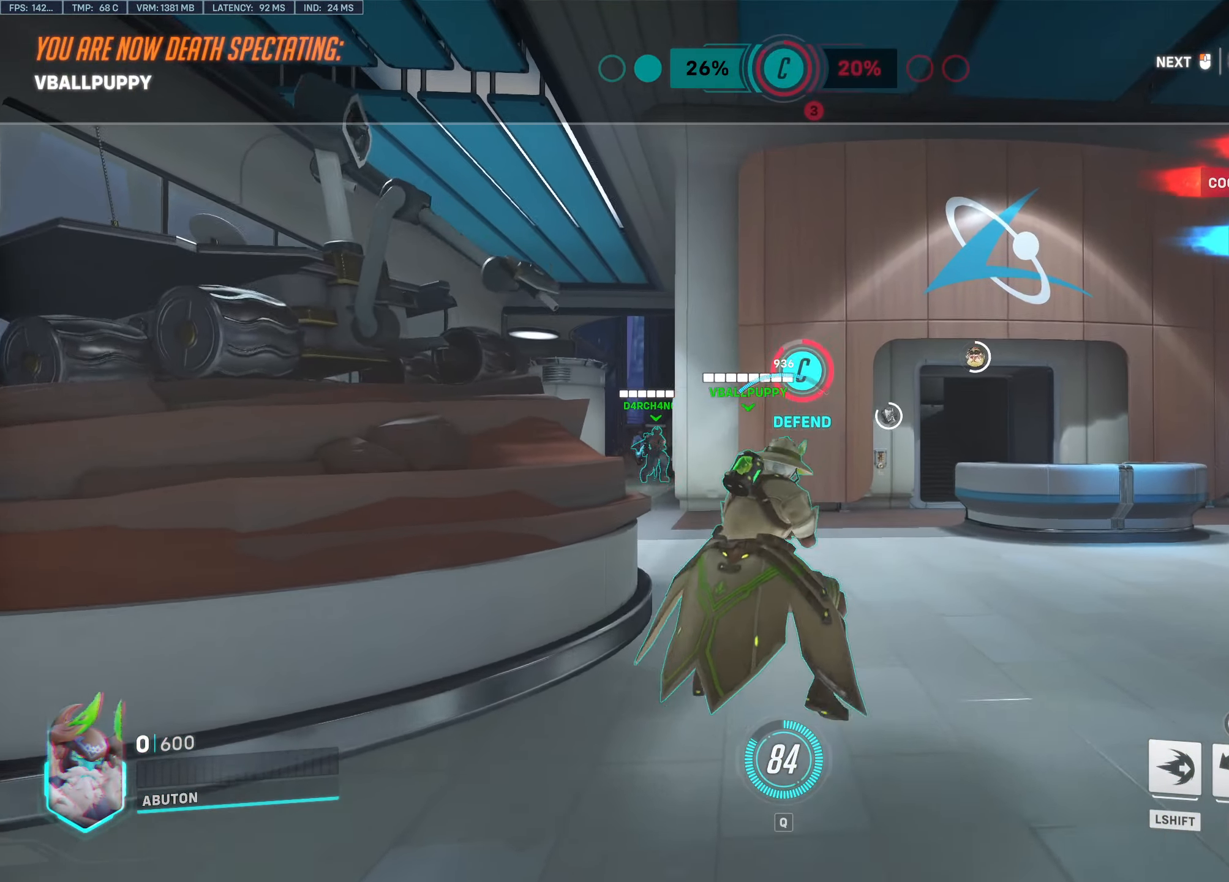
{"keys": ["w"], "mouse": [], "events": []}
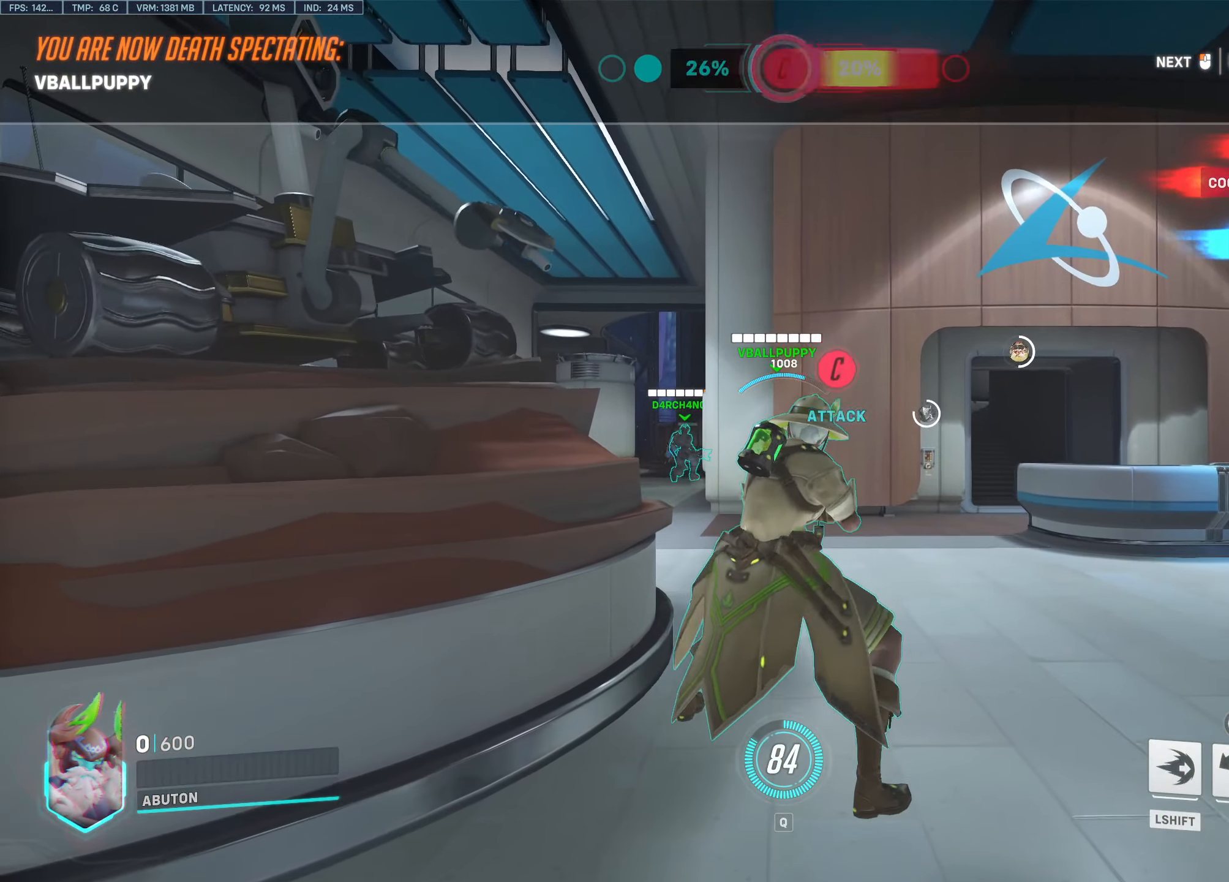
{"keys": ["w"], "mouse": [], "events": []}
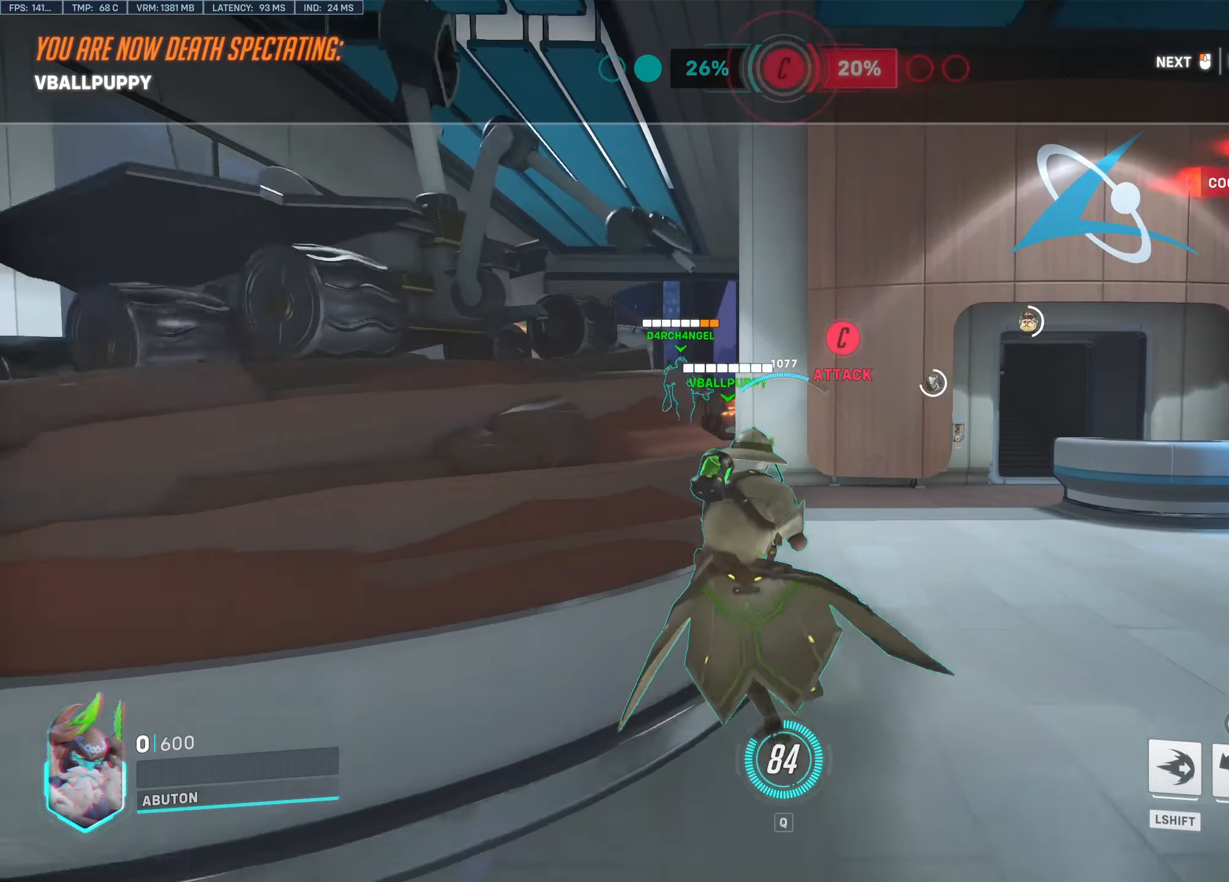
{"keys": ["w"], "mouse": [], "events": []}
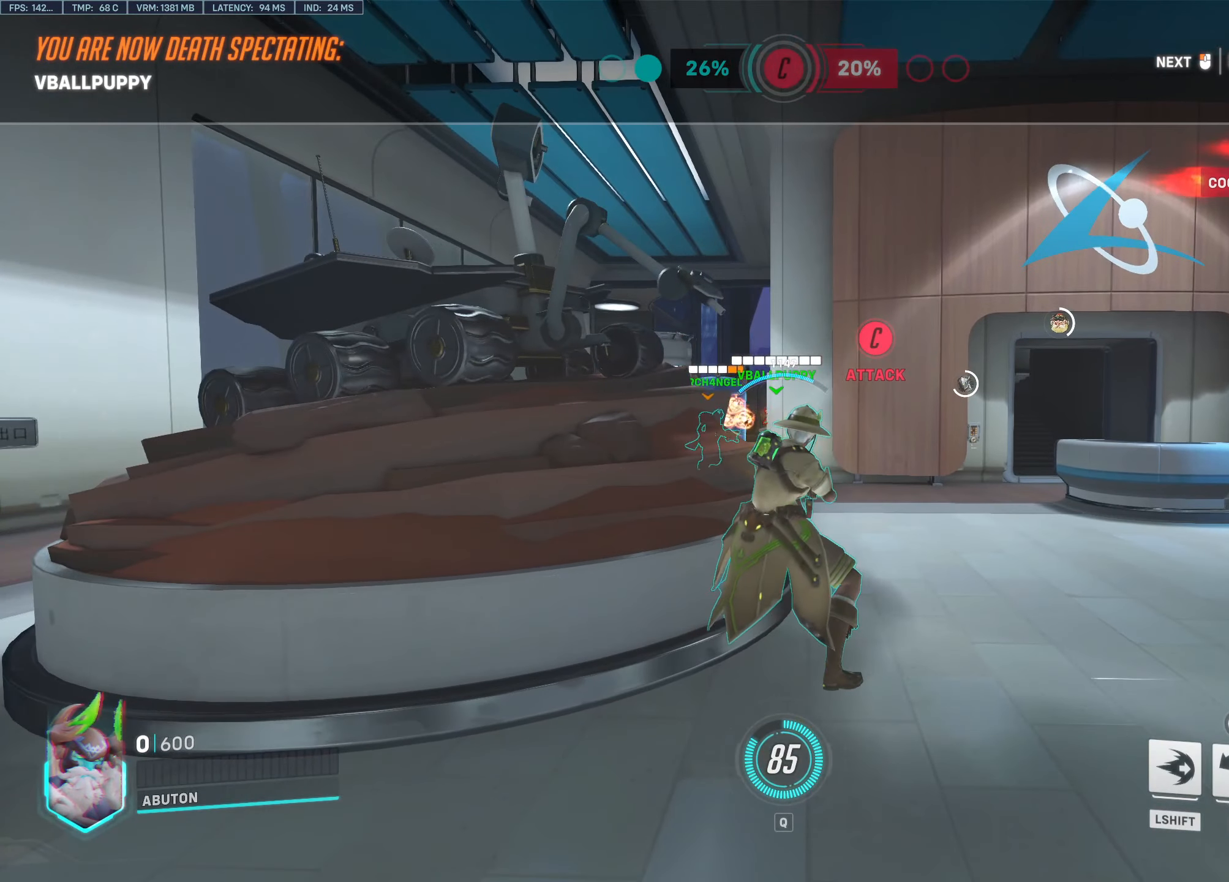
{"keys": ["w"], "mouse": [], "events": []}
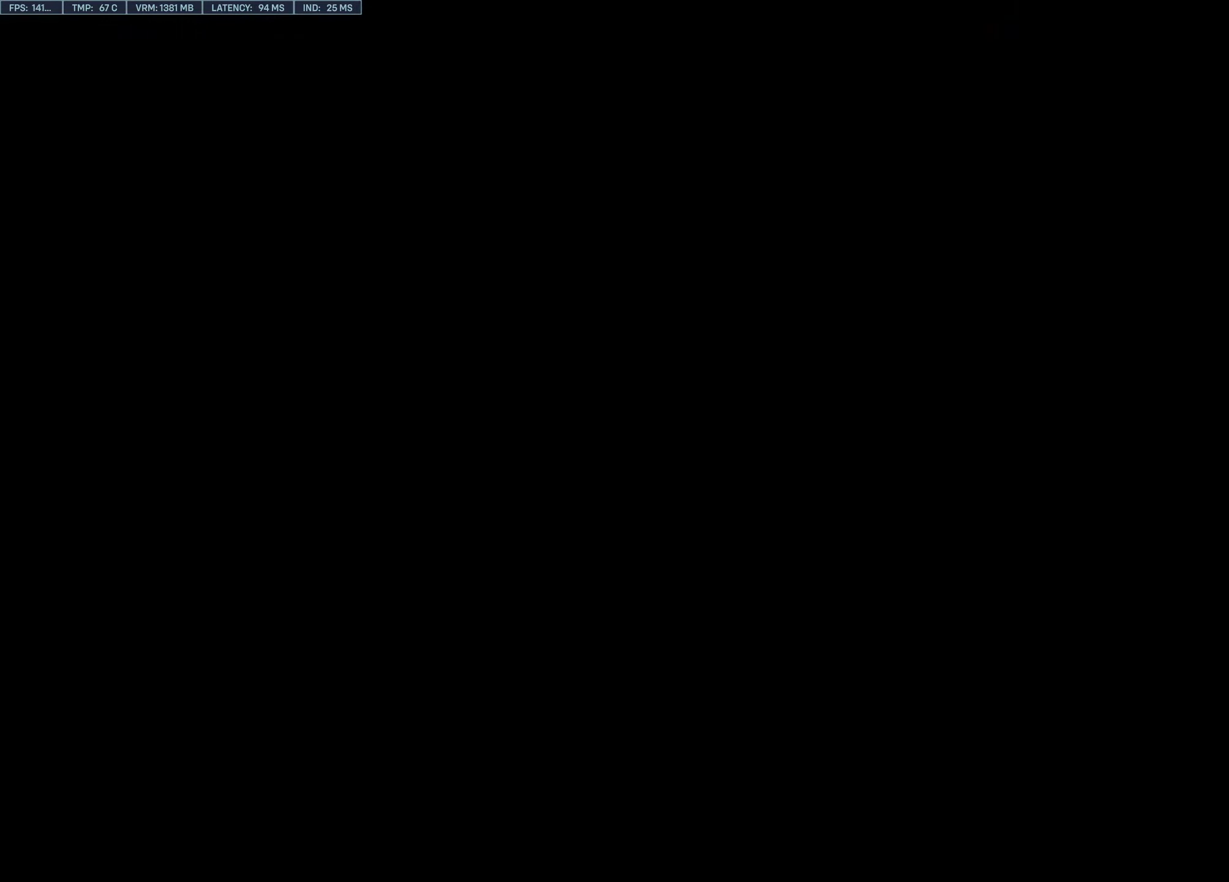
{"keys": ["d", "space", "w"], "mouse": [], "events": [[317, "d", "down"], [467, "space", "down"]]}
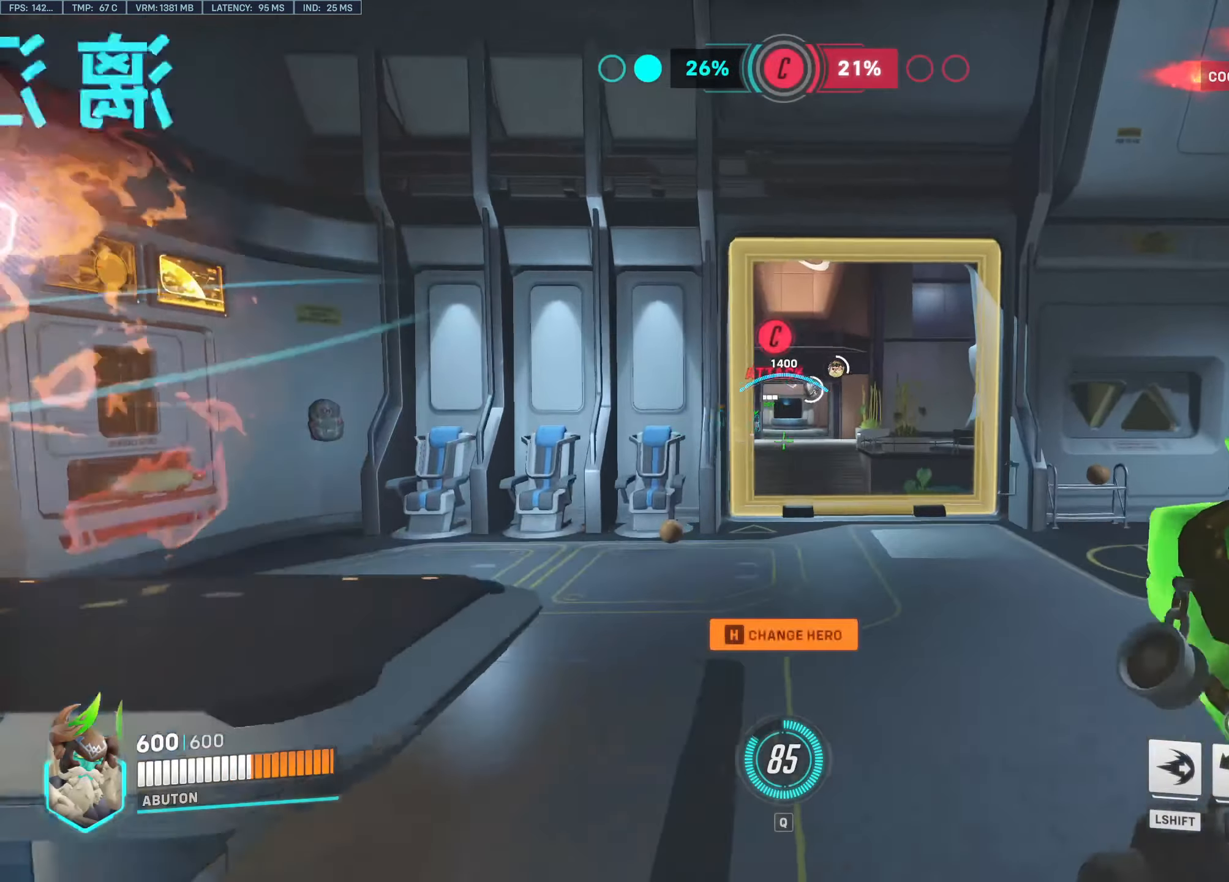
{"keys": ["a"], "mouse": [], "events": [[50, "d", "up"], [50, "space", "up"], [100, "shift", "down"], [183, "shift", "up"], [233, "w", "up"], [383, "a", "down"]]}
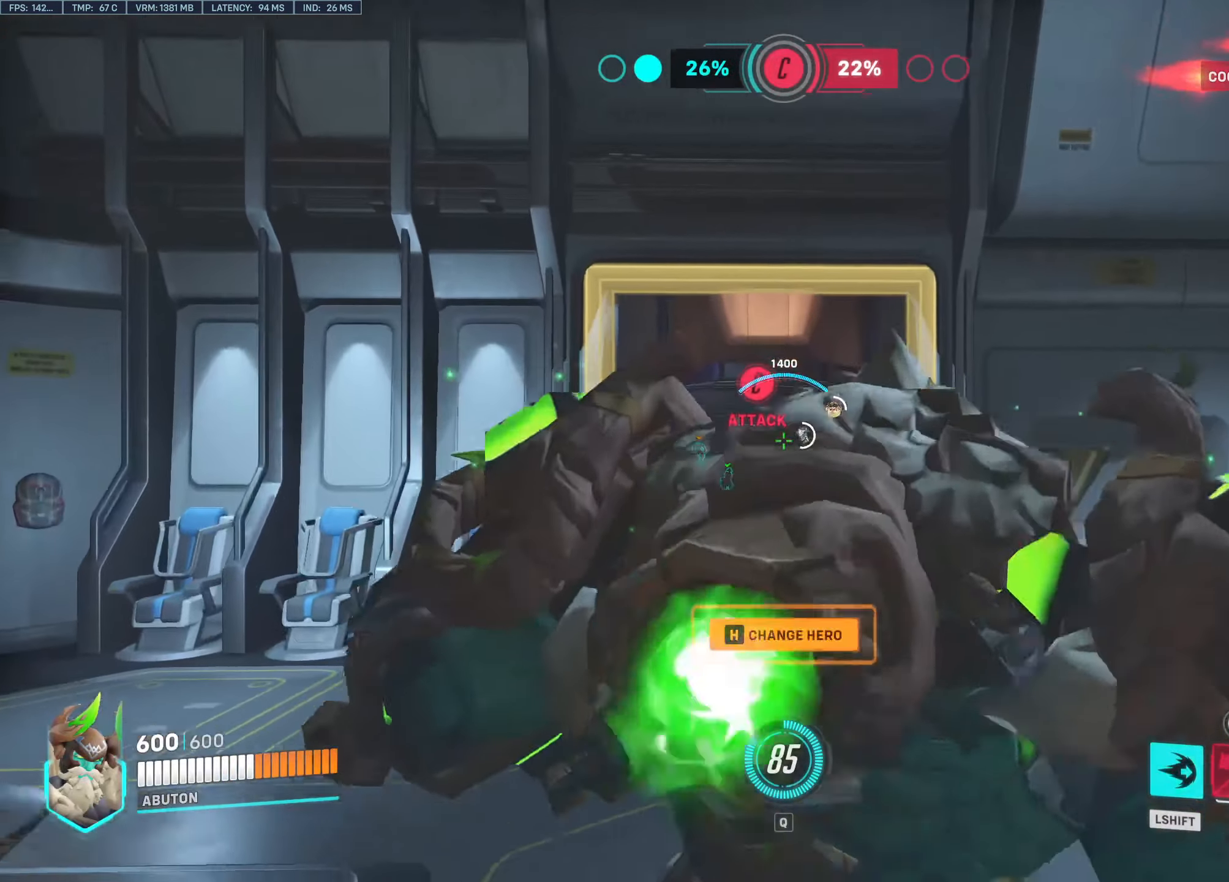
{"keys": [], "mouse": [], "events": [[250, "a", "up"]]}
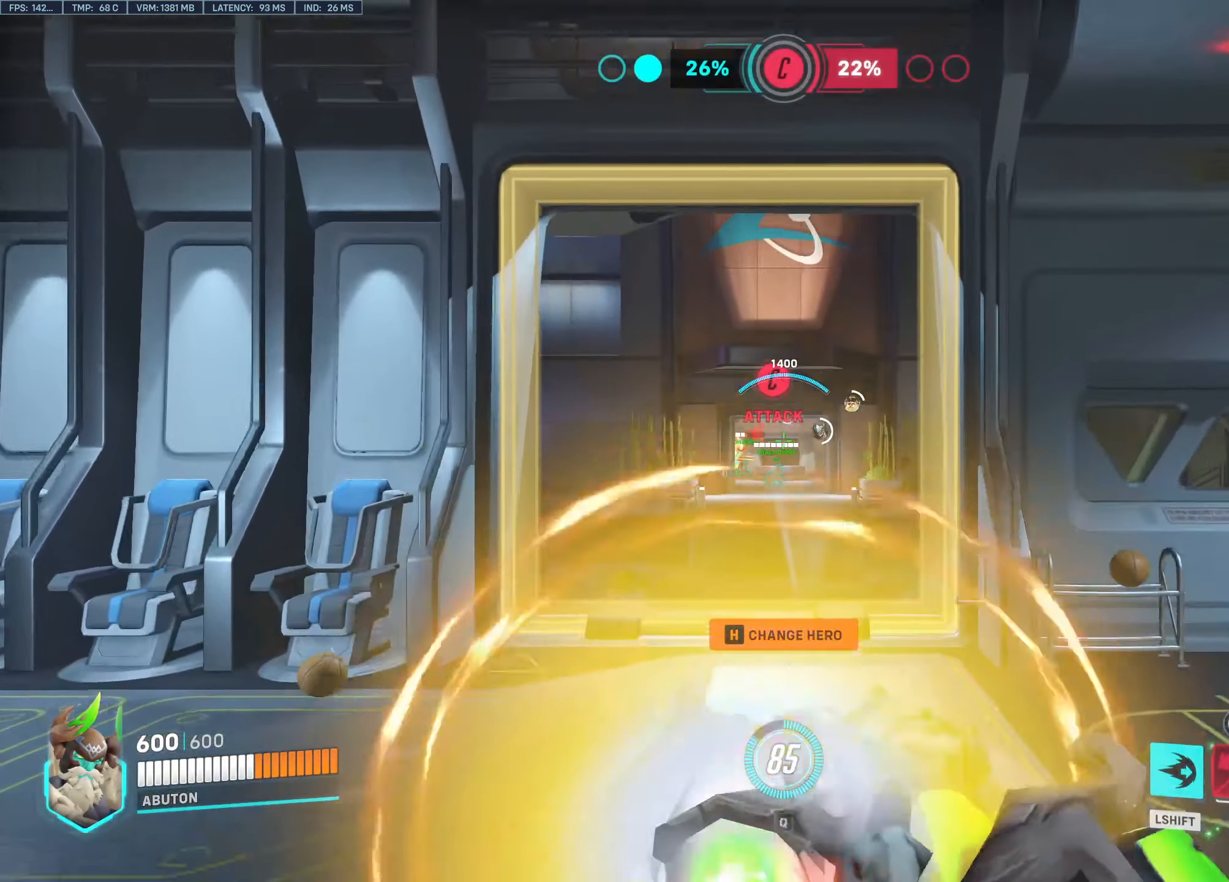
{"keys": [], "mouse": [], "events": []}
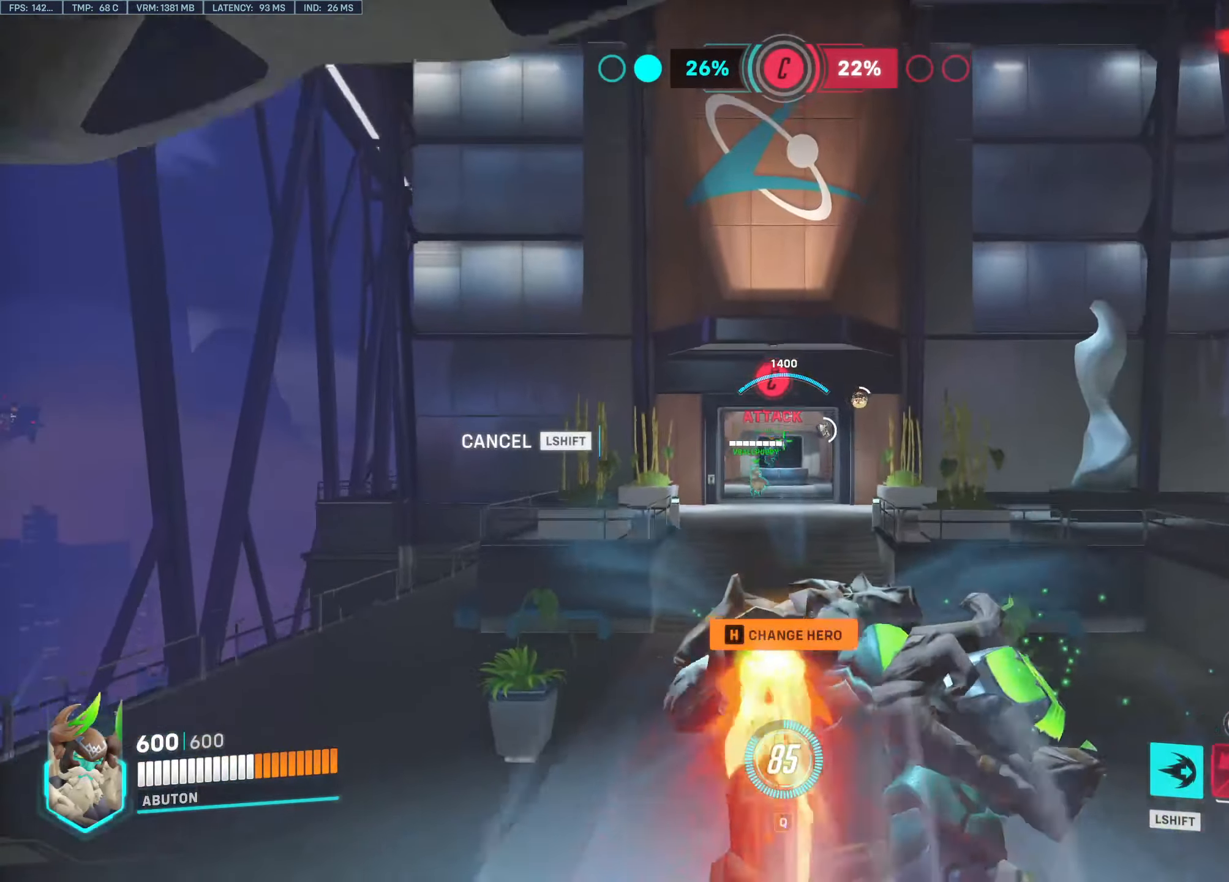
{"keys": [], "mouse": [], "events": []}
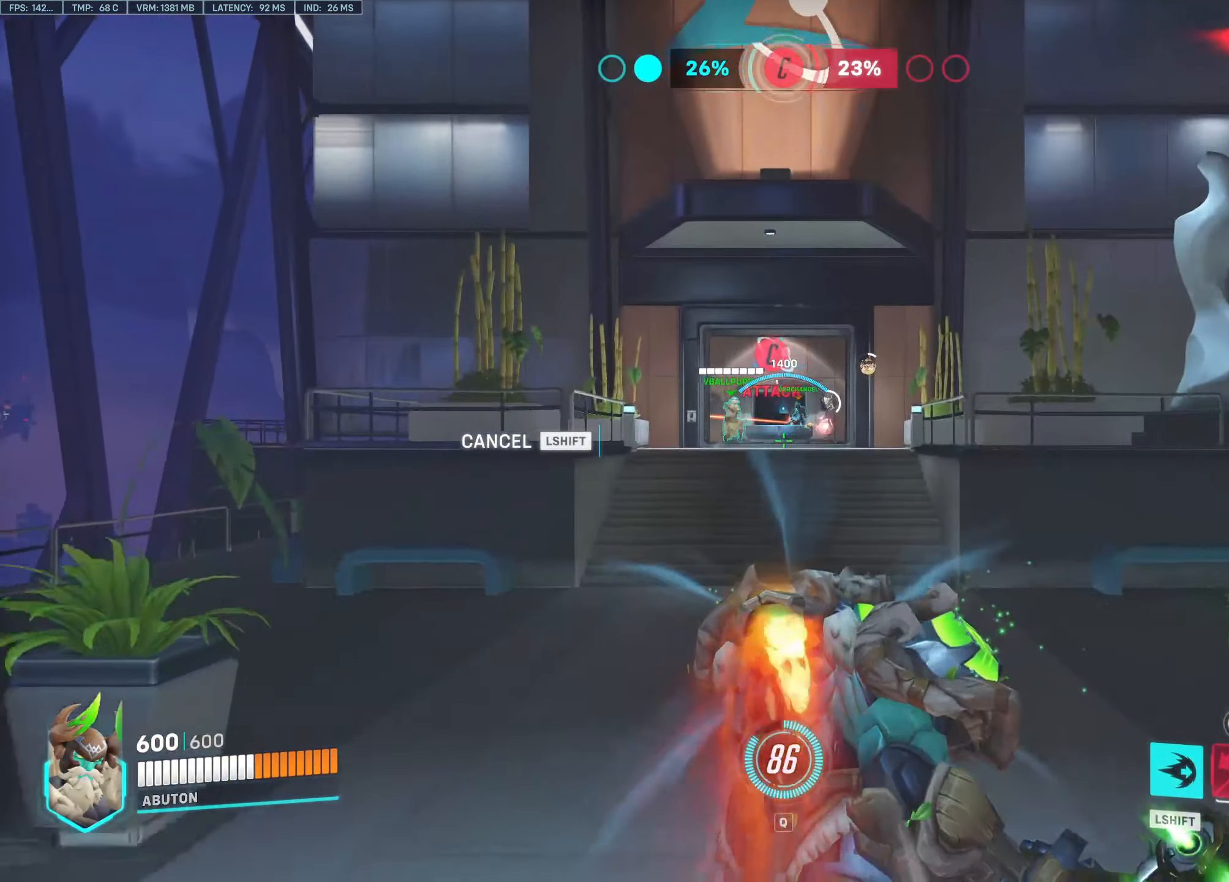
{"keys": [], "mouse": [], "events": []}
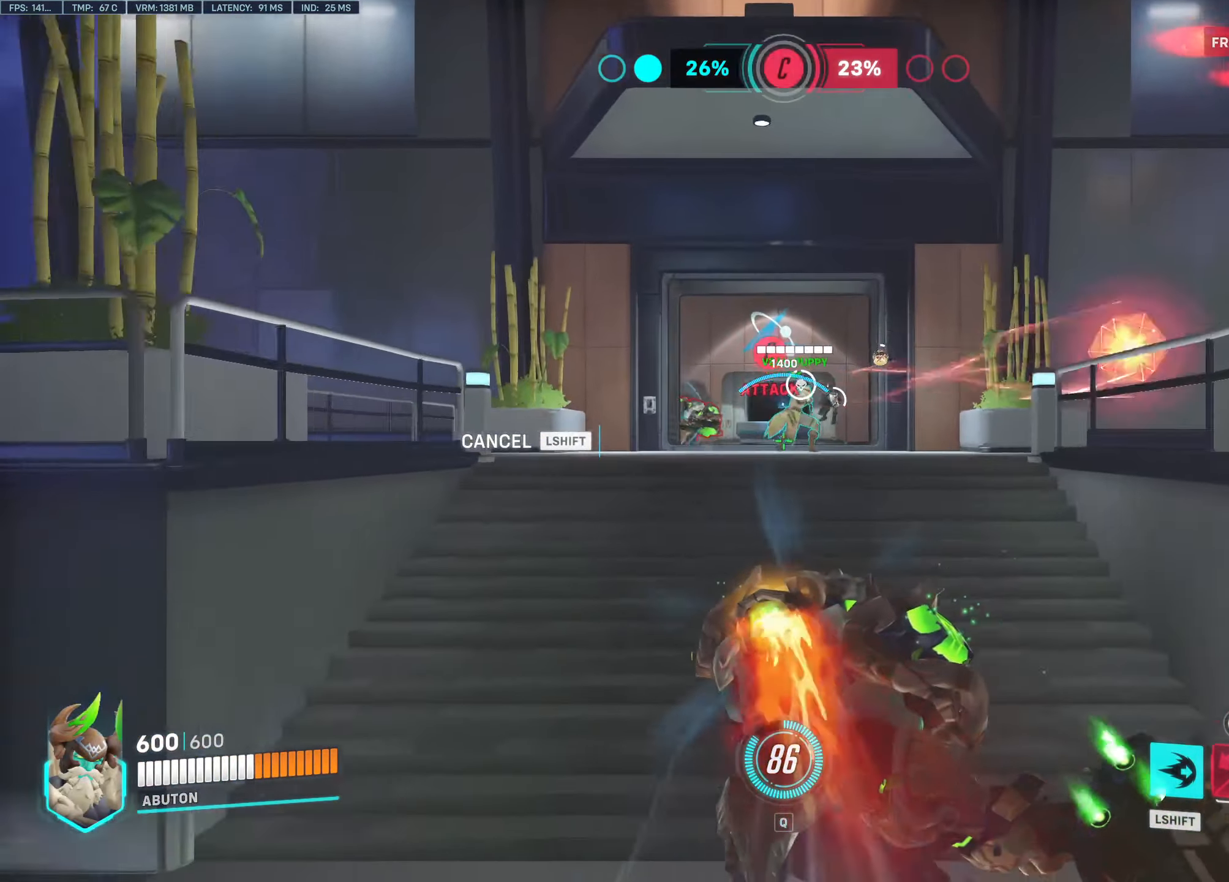
{"keys": ["w"], "mouse": [], "events": [[267, "w", "down"]]}
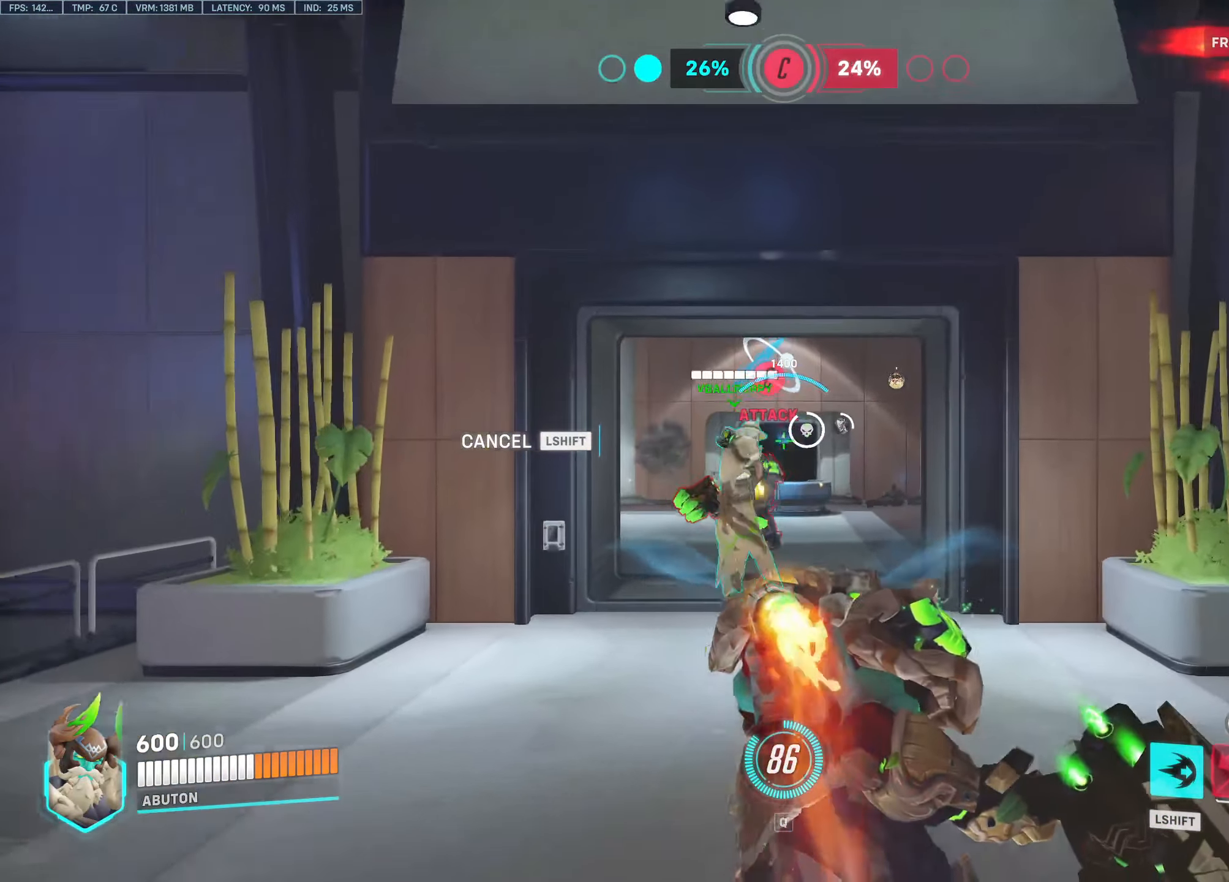
{"keys": ["w"], "mouse": ["left"], "events": [[284, "space", "down"], [334, "shift", "down"], [384, "mouse_left", "down"], [467, "shift", "up"], [467, "space", "up"]]}
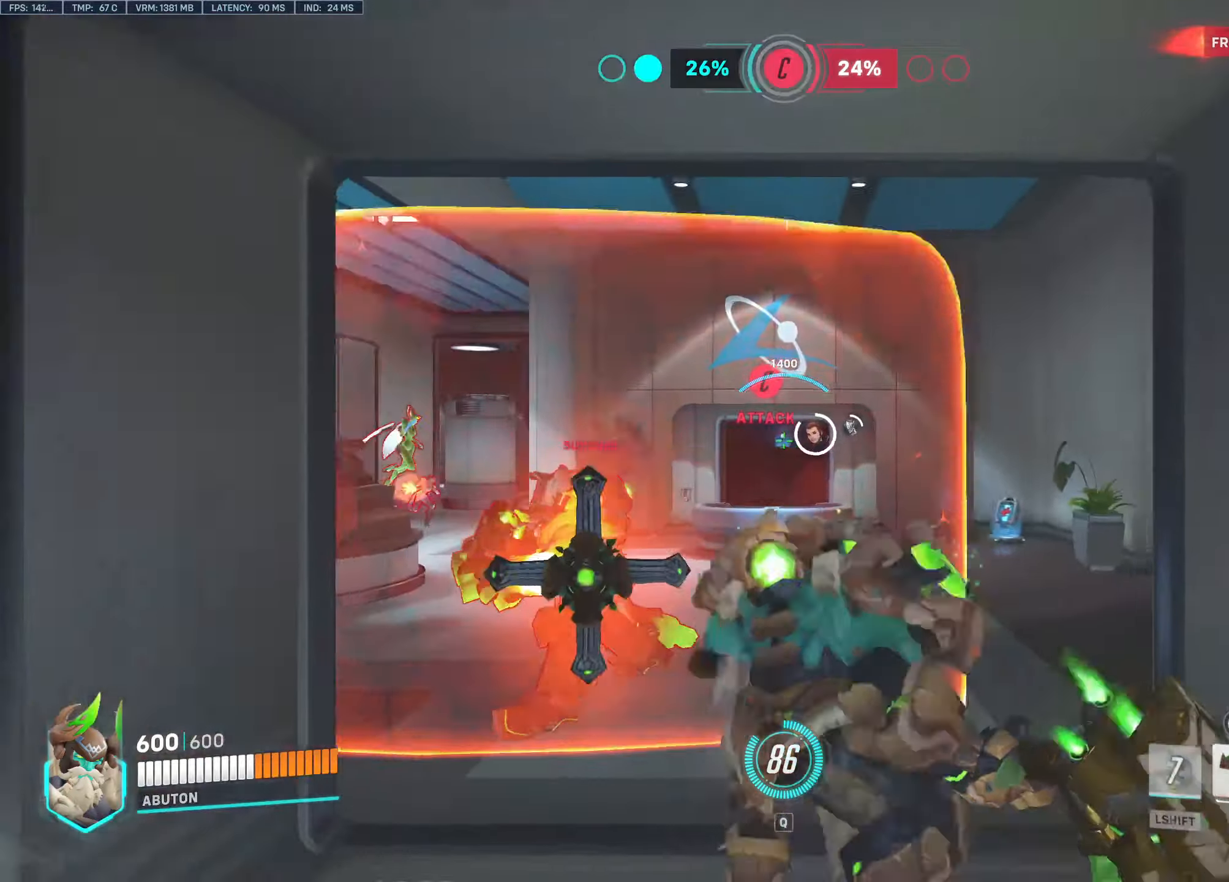
{"keys": ["a"], "mouse": ["left"], "events": [[17, "a", "down"], [67, "w", "up"]]}
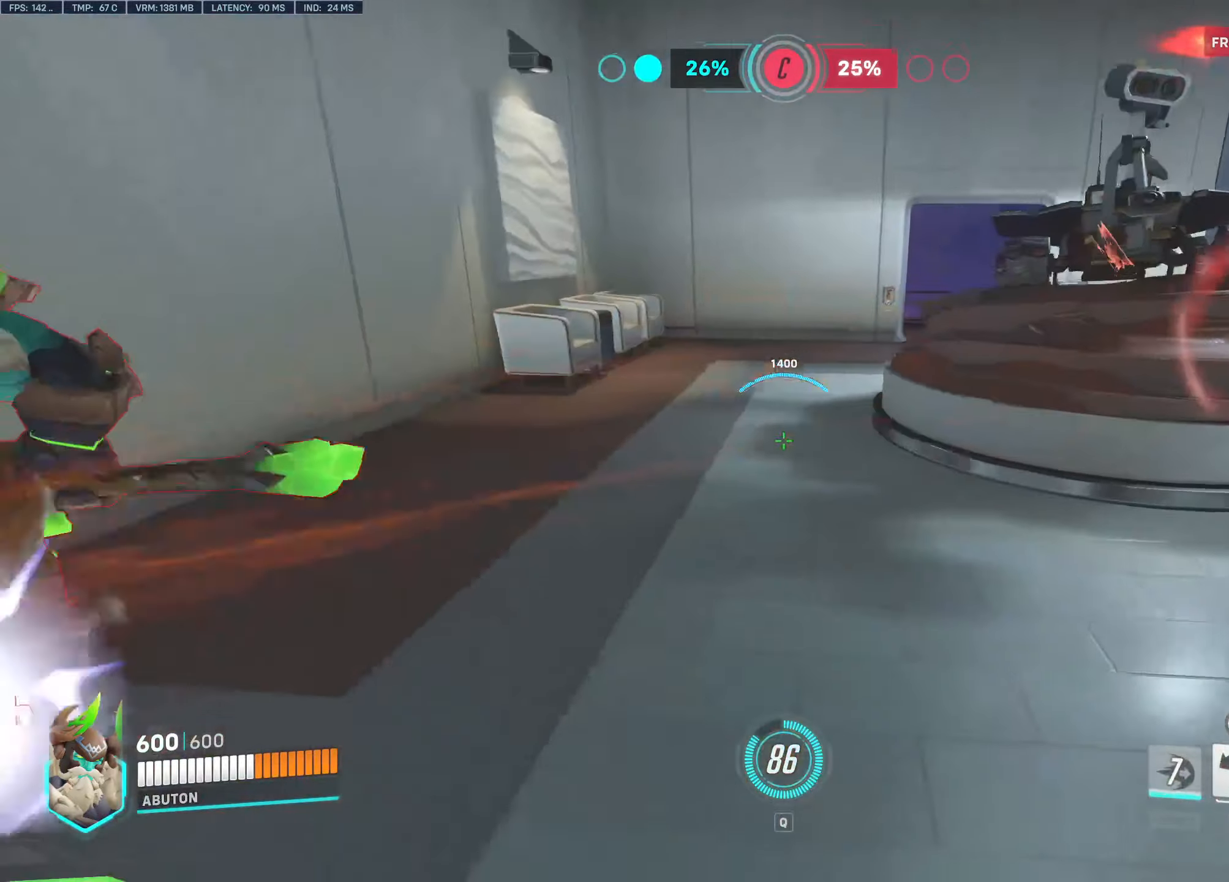
{"keys": ["a", "space"], "mouse": ["left"], "events": [[167, "w", "down"], [500, "space", "down"], [500, "w", "up"]]}
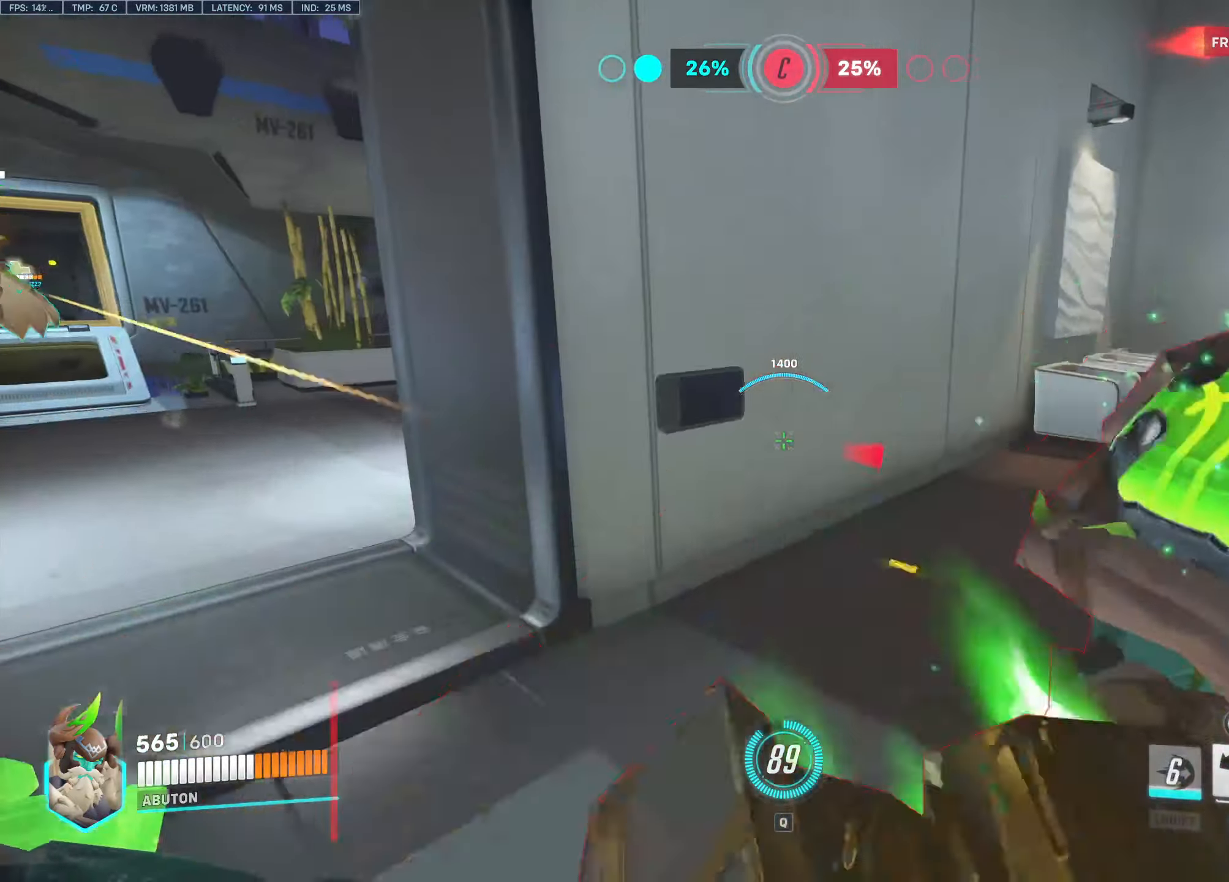
{"keys": ["s"], "mouse": ["left"], "events": [[50, "space", "up"], [234, "s", "down"], [284, "e", "down"], [384, "a", "up"], [467, "e", "up"]]}
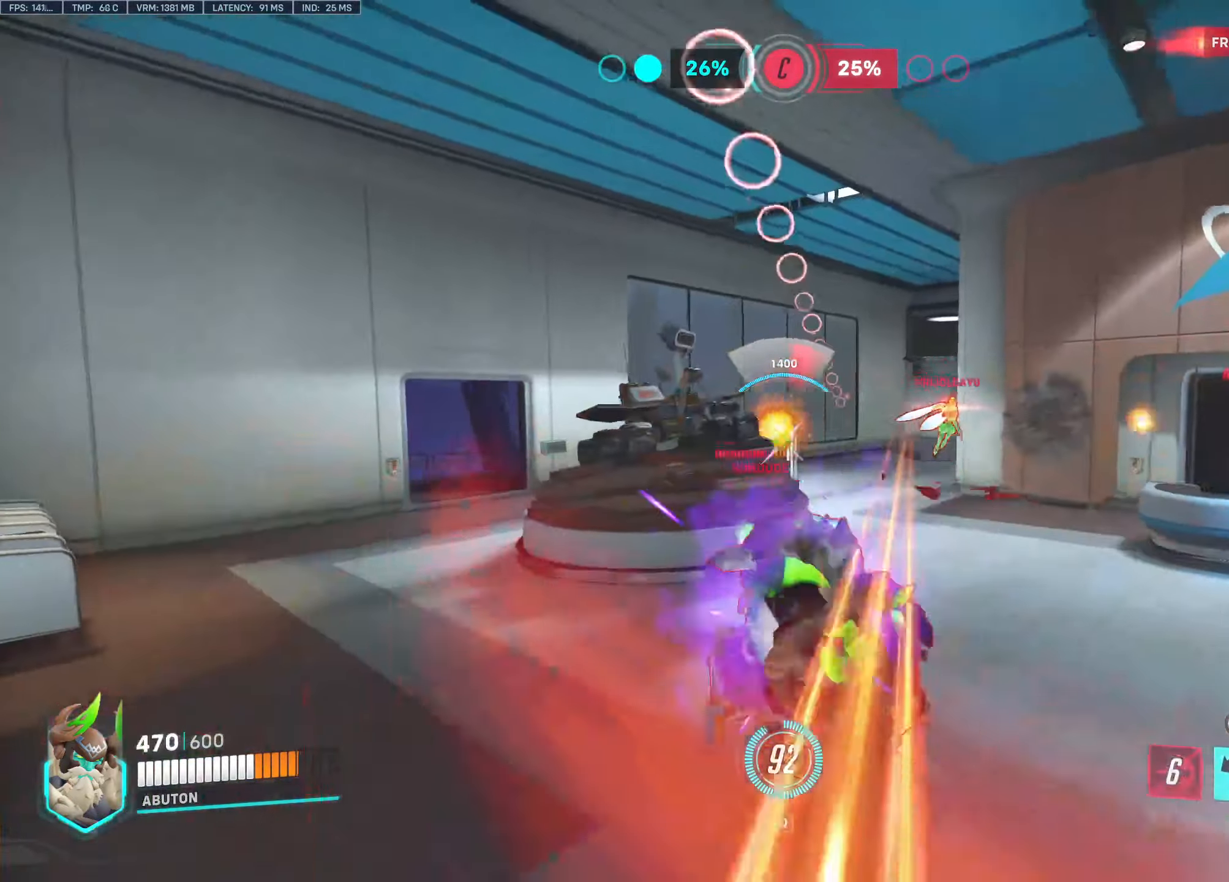
{"keys": ["a", "s"], "mouse": ["left"], "events": [[200, "a", "down"]]}
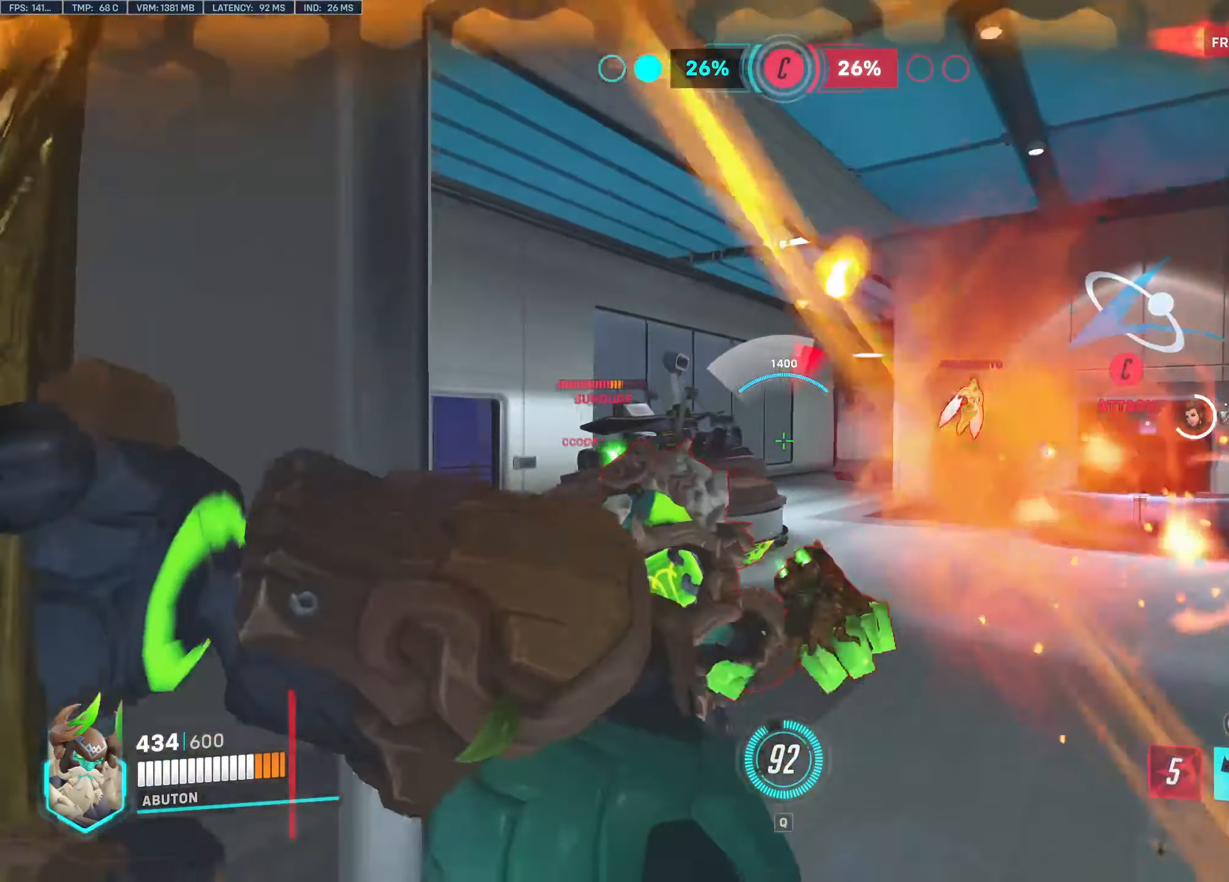
{"keys": ["a", "s"], "mouse": ["right"], "events": [[34, "s", "up"], [217, "s", "down"], [500, "mouse_left", "up"], [500, "mouse_right", "down"]]}
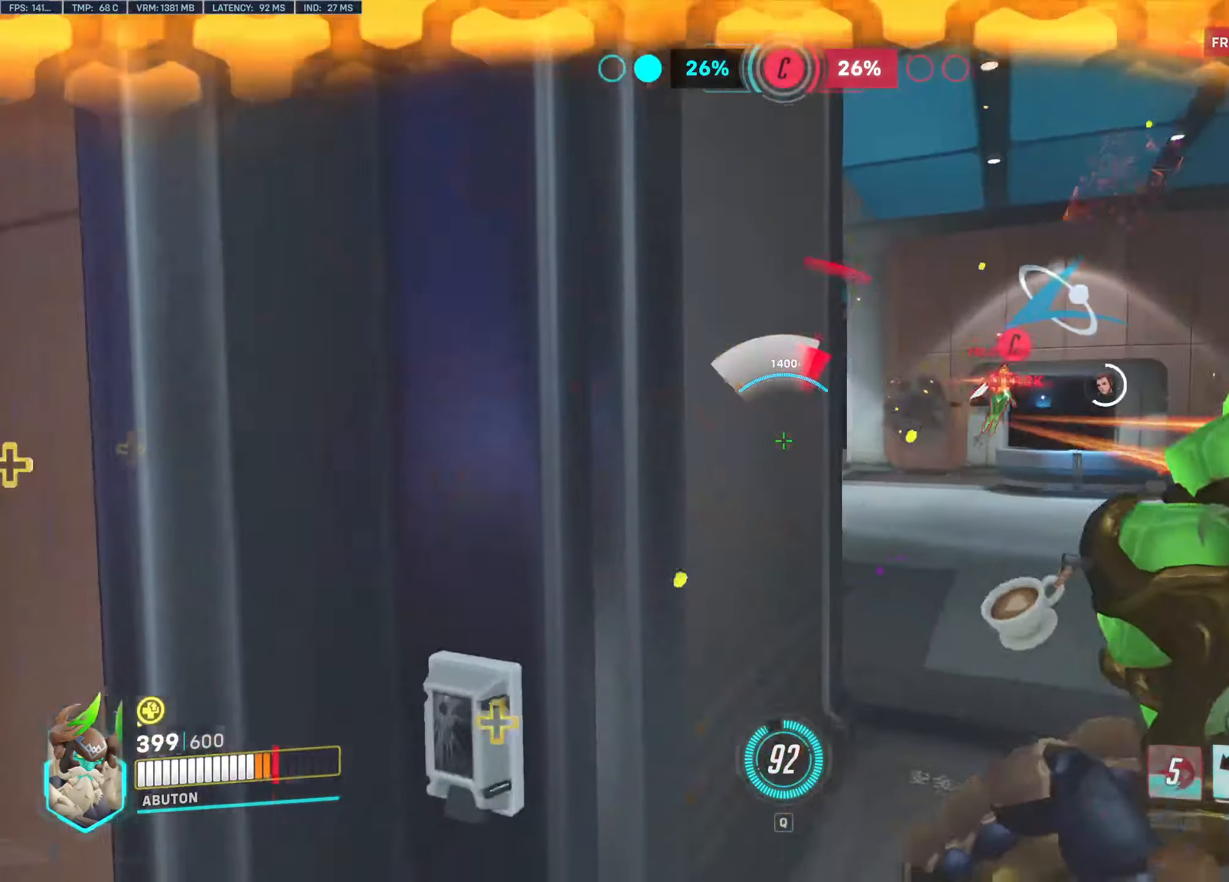
{"keys": ["a", "d"], "mouse": ["right"], "events": [[417, "s", "up"], [467, "d", "down"]]}
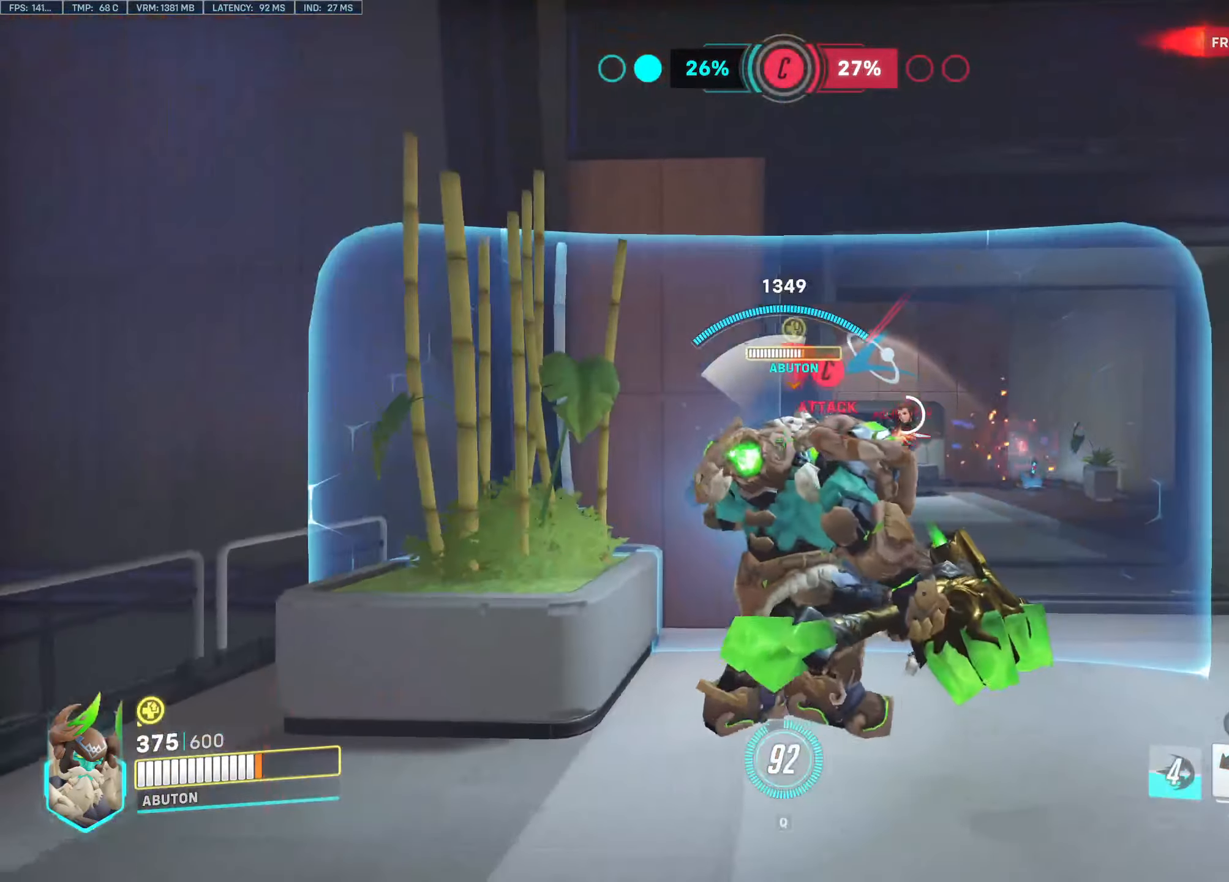
{"keys": ["d", "space", "w"], "mouse": ["left"], "events": [[17, "a", "up"], [117, "w", "down"], [167, "mouse_right", "up"], [300, "mouse_left", "down"], [400, "space", "down"]]}
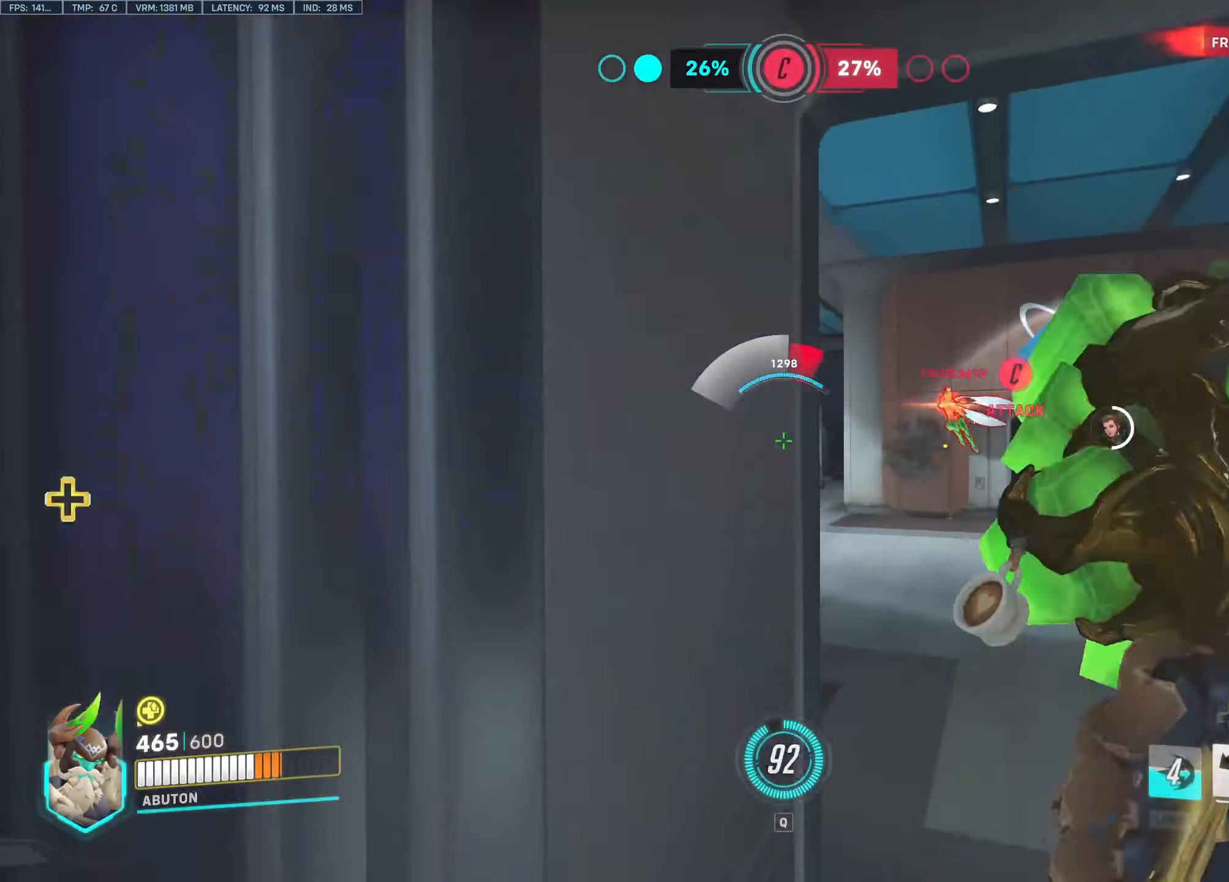
{"keys": ["w"], "mouse": ["left"], "events": [[34, "space", "up"], [217, "d", "up"]]}
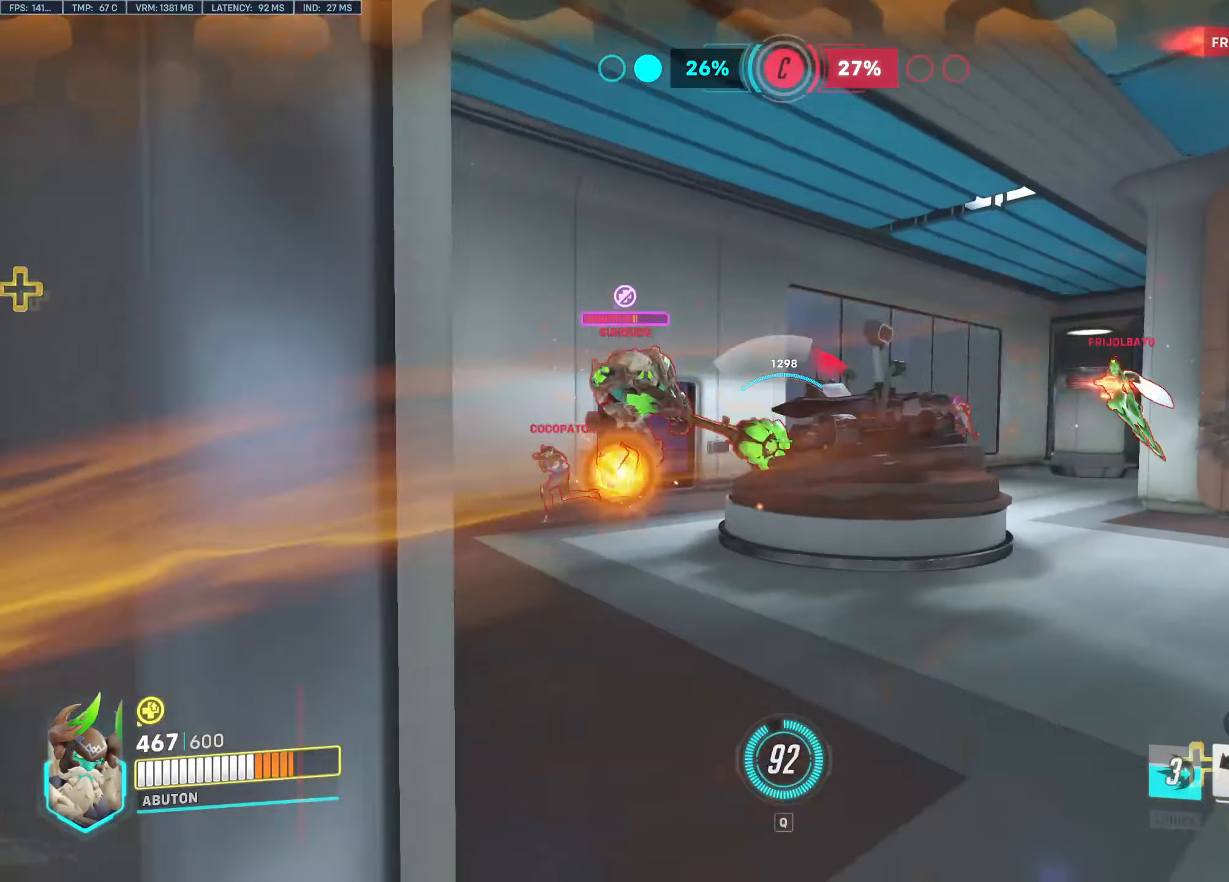
{"keys": ["a", "w"], "mouse": ["left"], "events": [[50, "e", "down"], [184, "e", "up"], [334, "a", "down"]]}
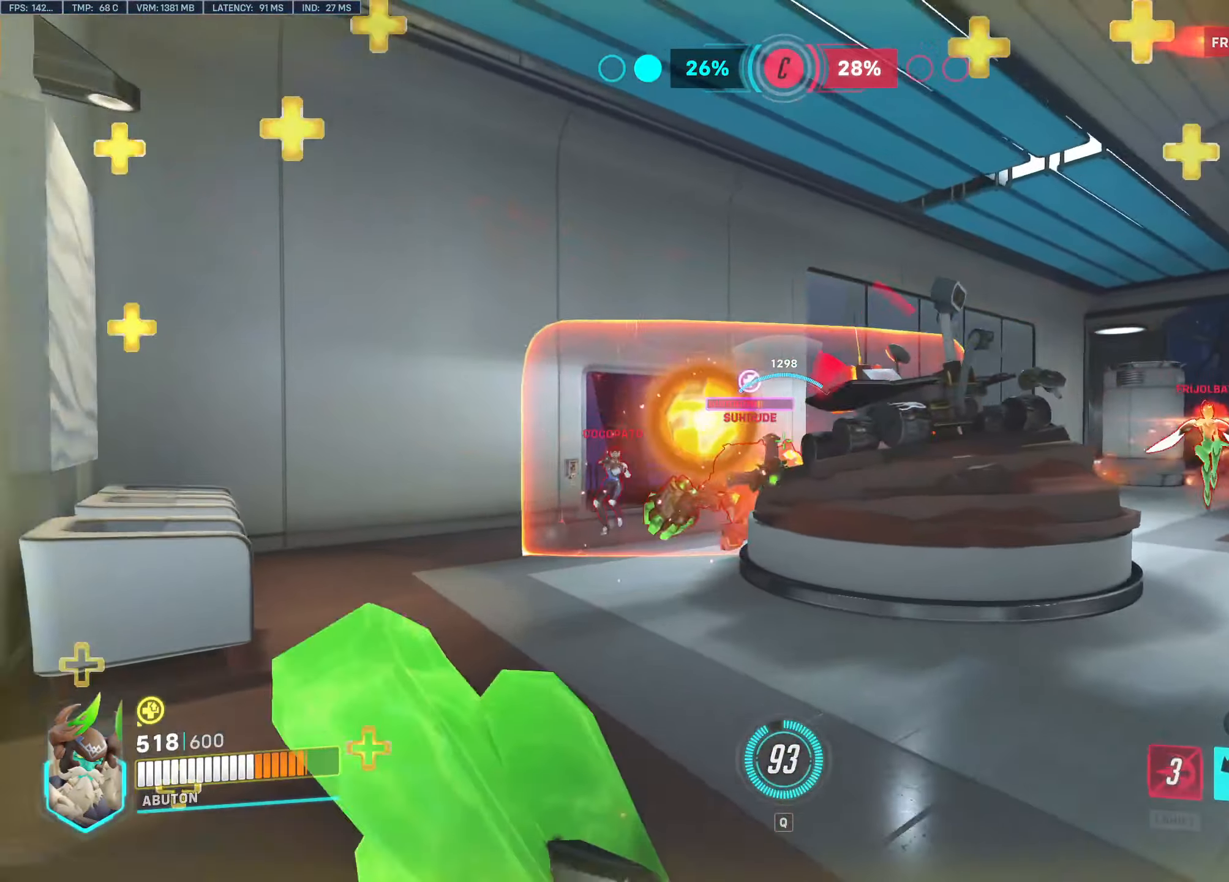
{"keys": ["d", "w"], "mouse": ["left"], "events": [[117, "a", "up"], [117, "d", "down"], [167, "w", "up"], [400, "w", "down"]]}
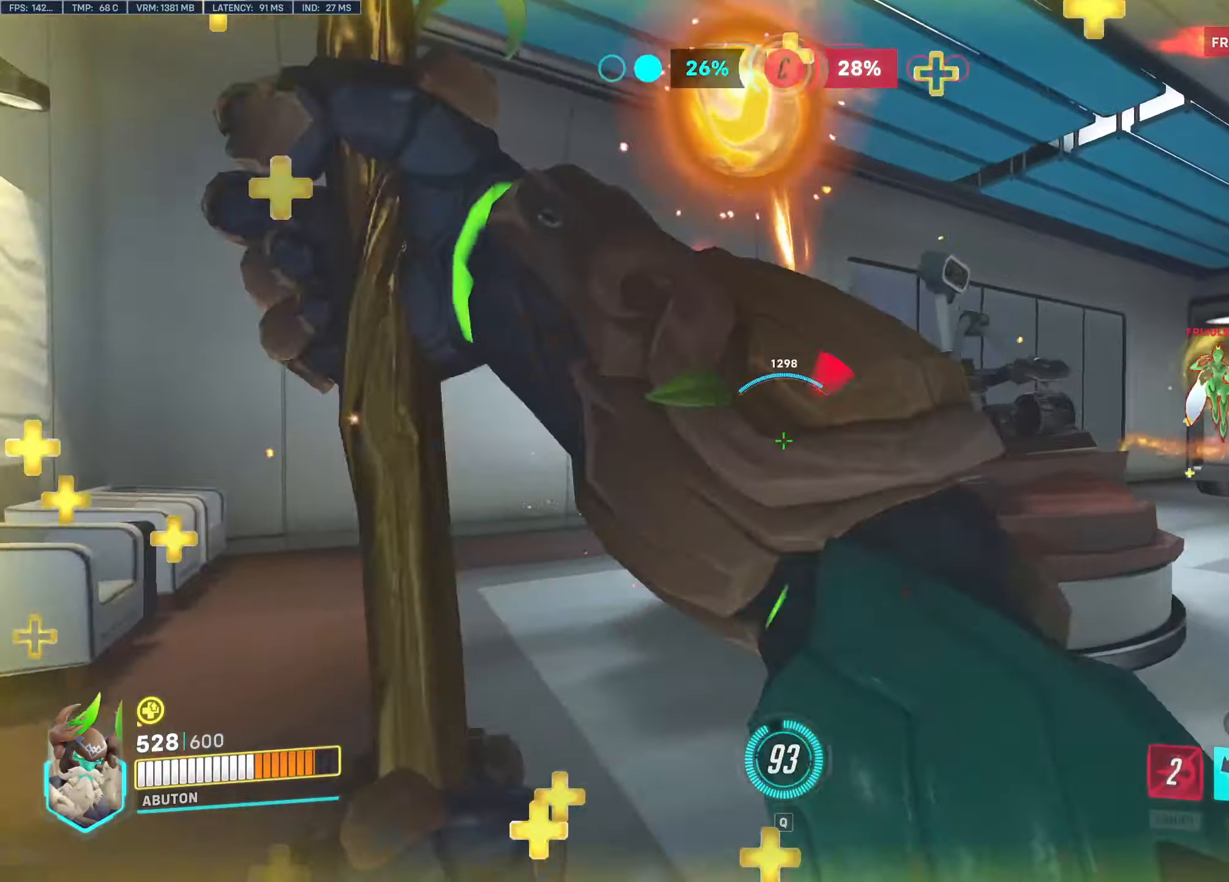
{"keys": ["w"], "mouse": ["left"], "events": [[416, "d", "up"]]}
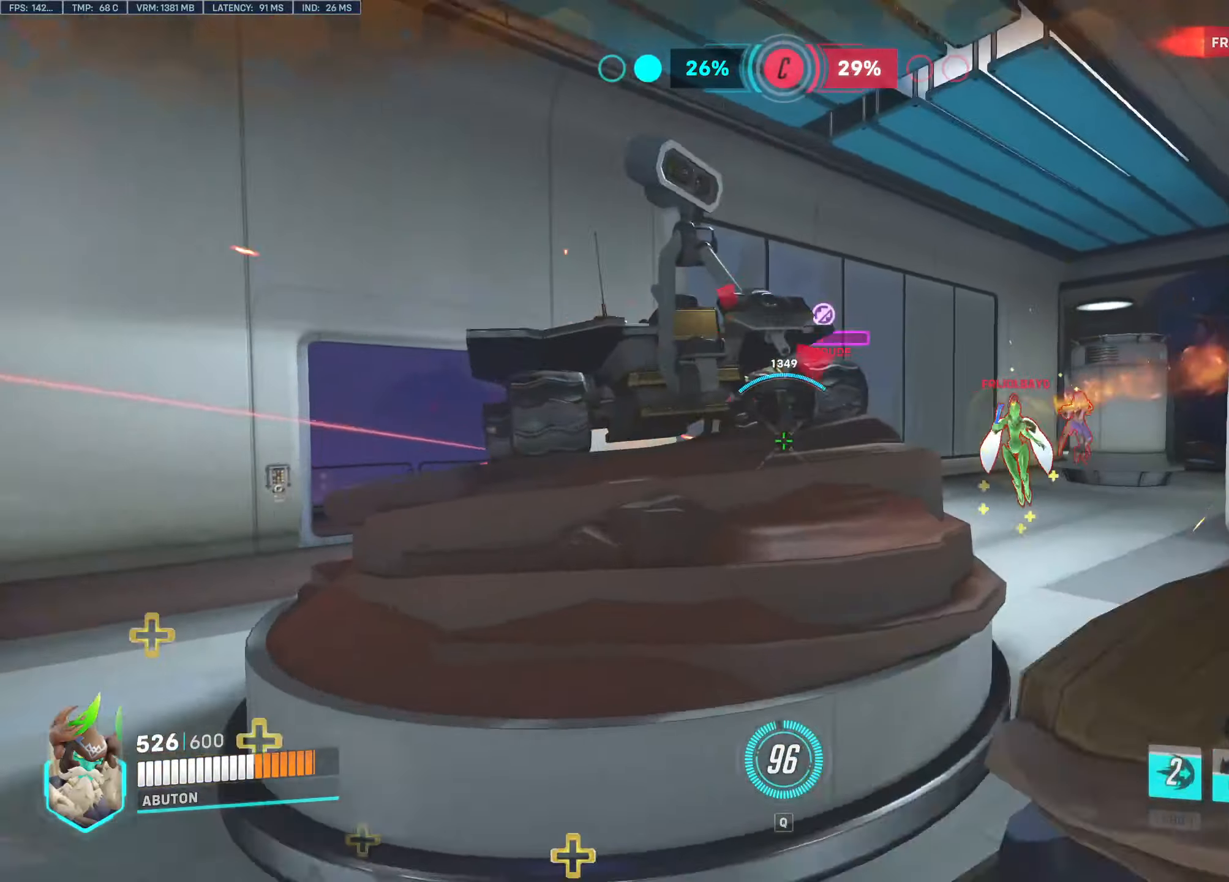
{"keys": ["a"], "mouse": ["left"], "events": [[183, "space", "down"], [283, "space", "up"], [433, "a", "down"], [433, "w", "up"]]}
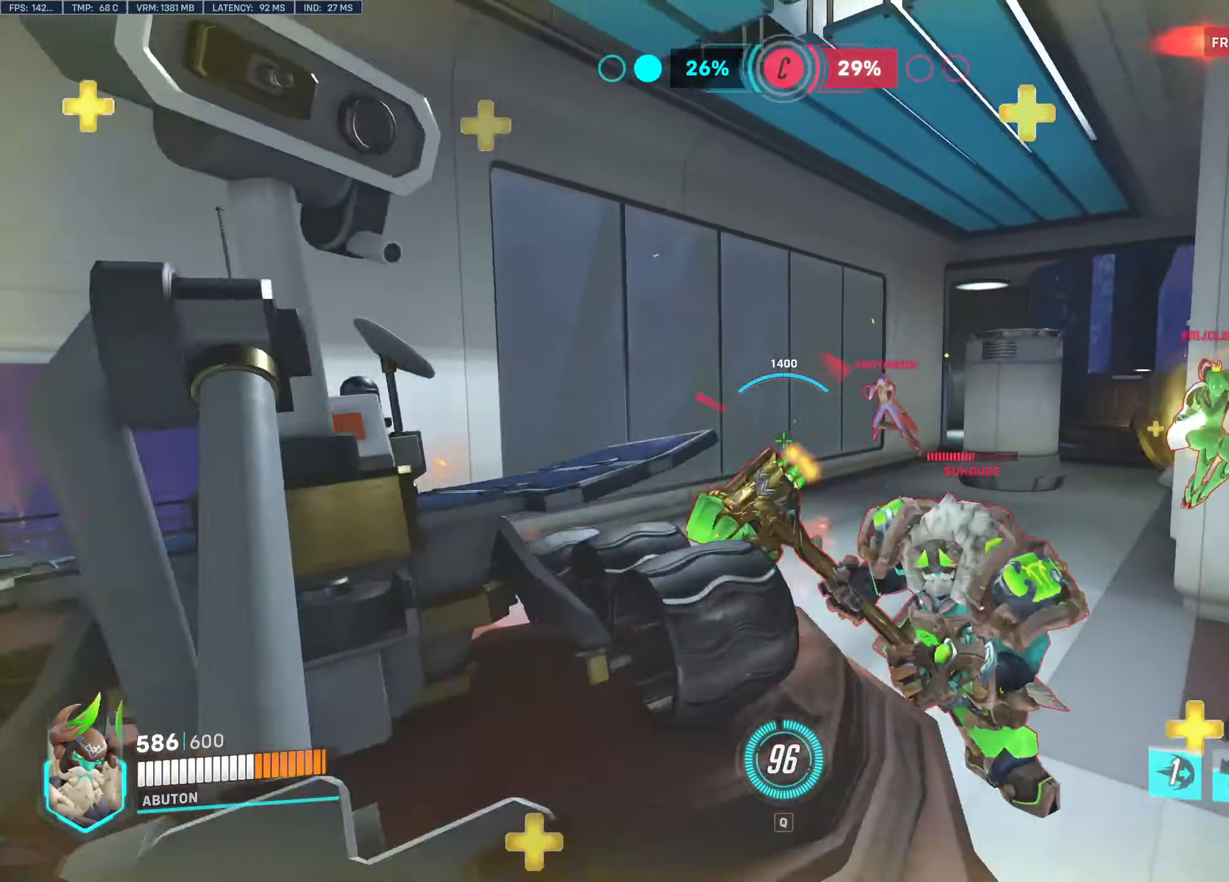
{"keys": ["d"], "mouse": ["left"], "events": [[116, "d", "down"], [116, "w", "down"], [166, "a", "up"], [483, "w", "up"]]}
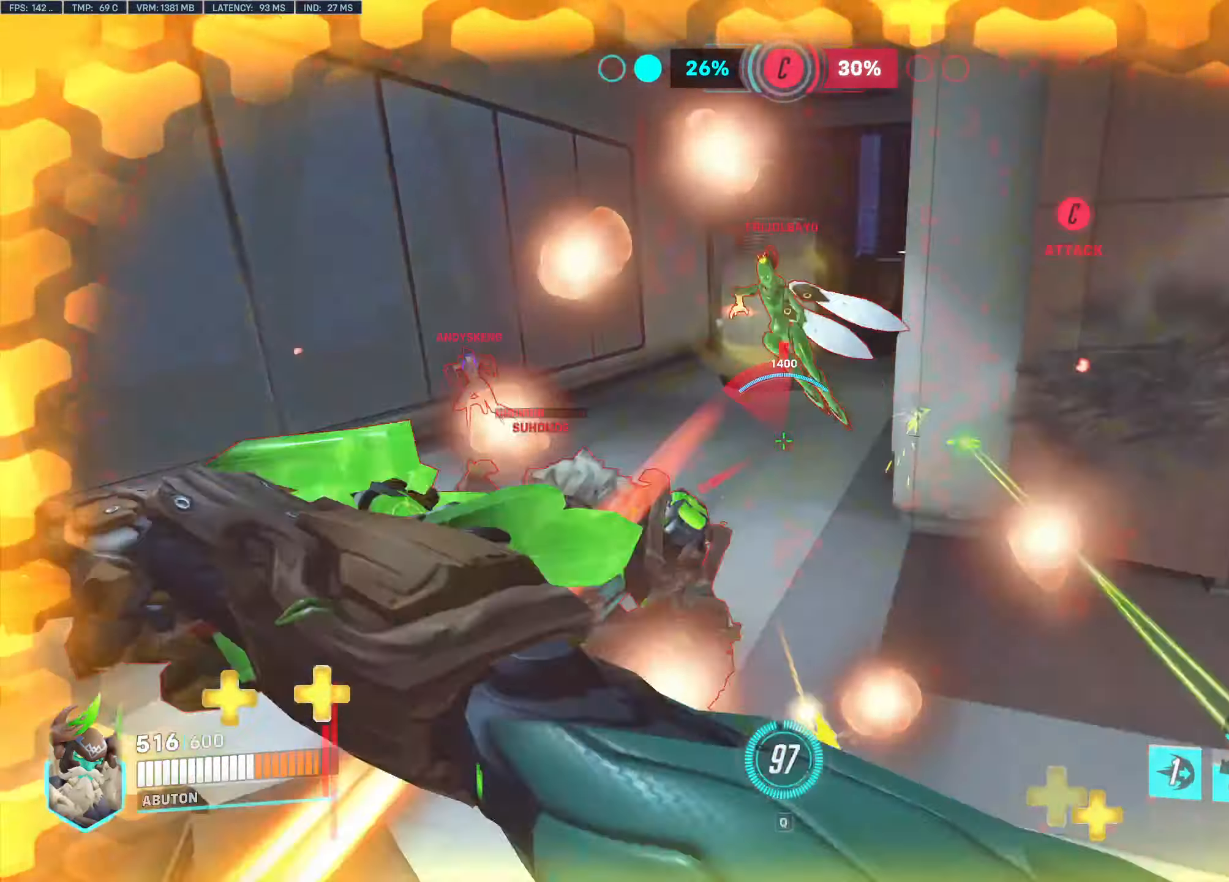
{"keys": ["a", "s", "space"], "mouse": ["right"], "events": [[33, "w", "down"], [133, "w", "up"], [316, "mouse_left", "up"], [316, "mouse_right", "down"], [316, "s", "down"], [366, "a", "down"], [416, "d", "up"], [500, "space", "down"]]}
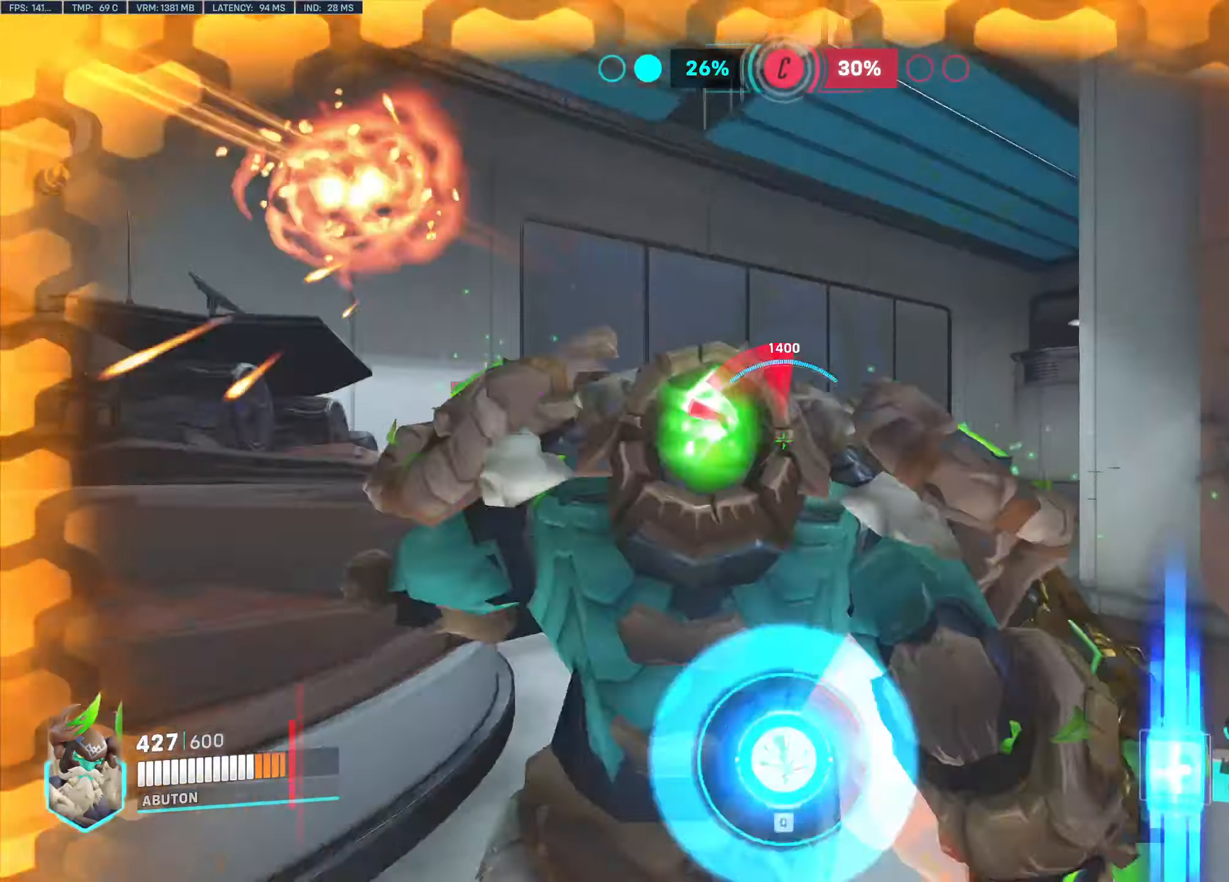
{"keys": ["a", "s"], "mouse": ["right"], "events": [[150, "space", "up"]]}
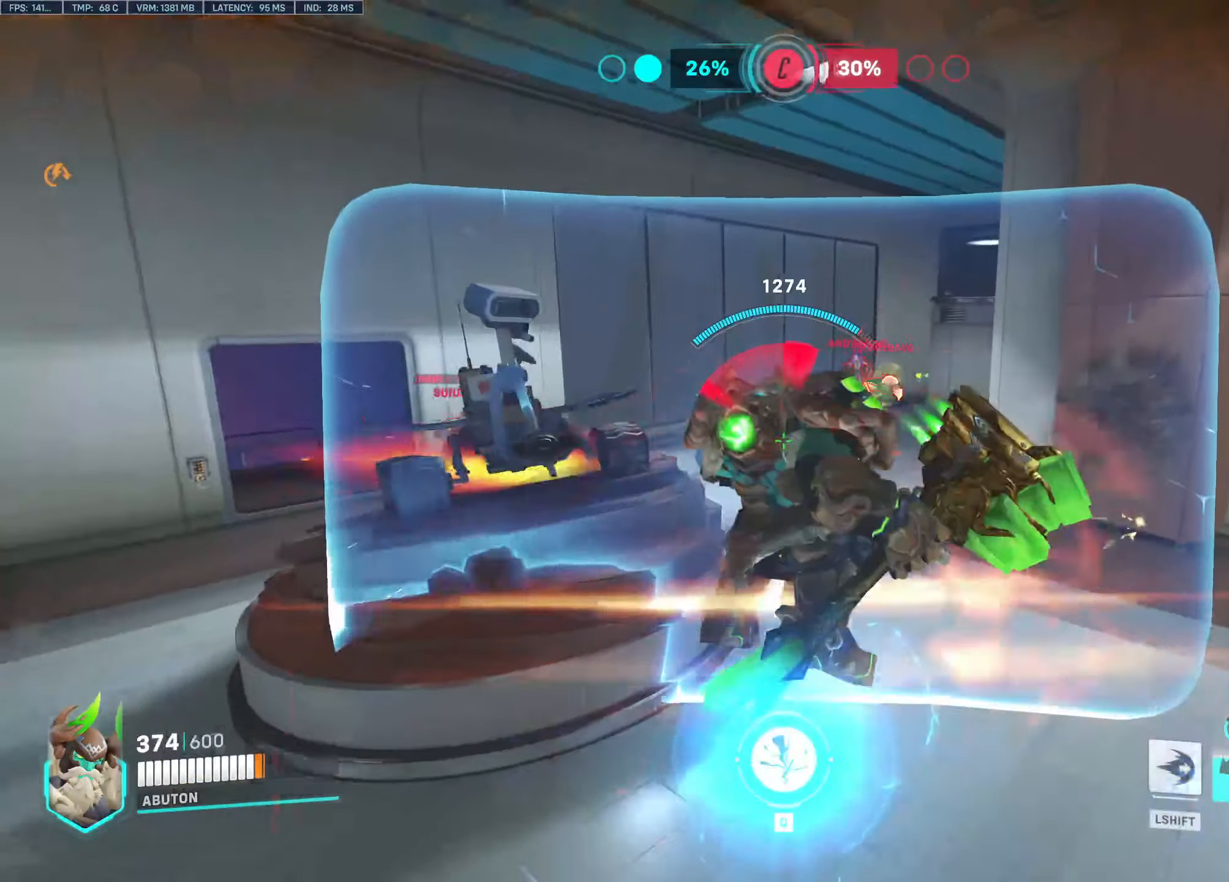
{"keys": ["s", "space"], "mouse": ["right"], "events": [[350, "space", "down"], [433, "a", "up"]]}